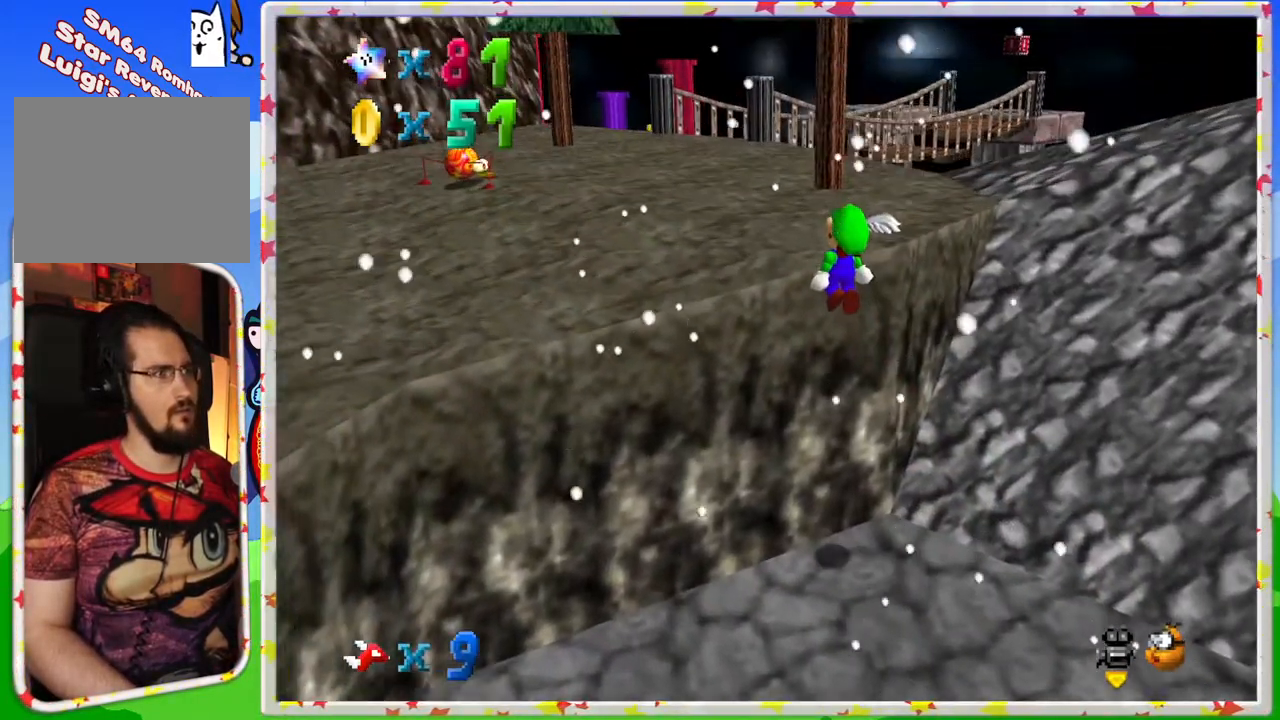
Gameplay with a controller (Nintendo layout); each line is a JSON object with the inputs held at the frame after it. "events" lists button and stick changes between this image and that frame as [ms after this image, input, new state], when the widget could be followed in between. Not read: L3 R3.
{"buttons": ["C_RIGHT"], "left_stick": "up", "events": [[50, "A", "up"], [217, "A", "down"], [267, "left_stick", "up-left"], [383, "A", "up"], [500, "C_RIGHT", "down"], [500, "left_stick", "up"]]}
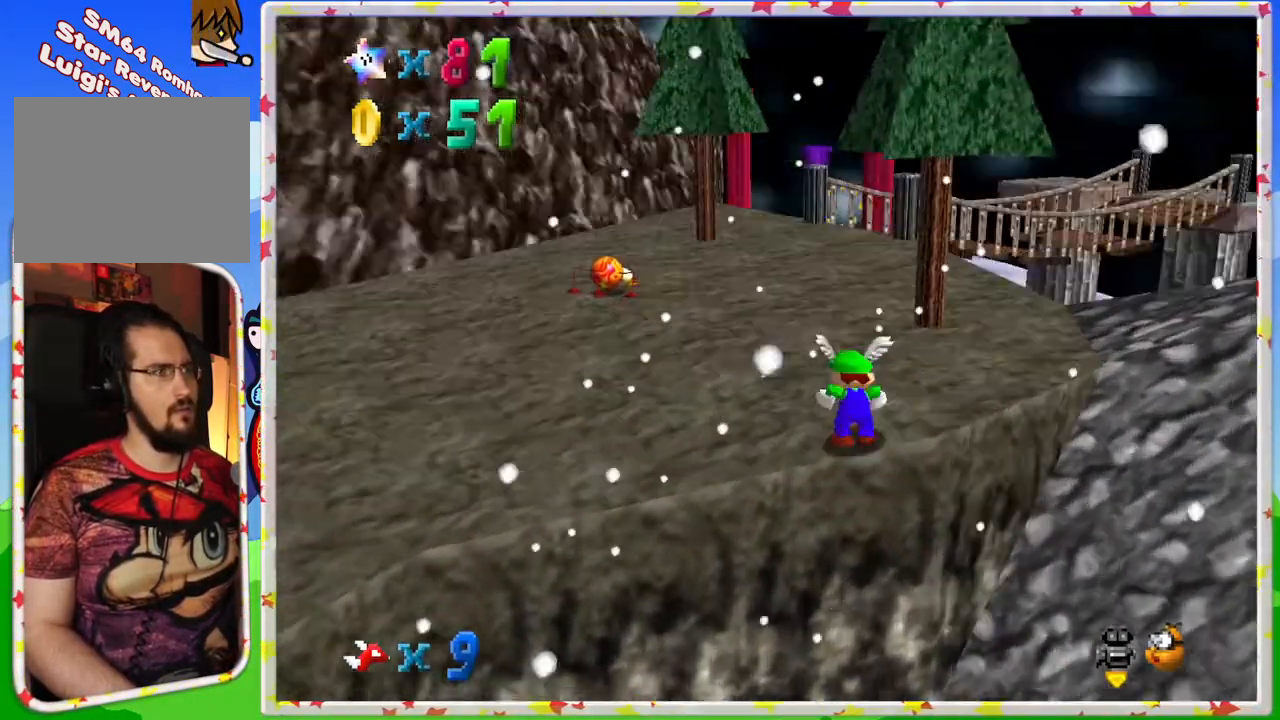
{"buttons": [], "left_stick": "up-right", "events": [[133, "C_RIGHT", "up"], [200, "C_RIGHT", "down"], [317, "C_RIGHT", "up"], [400, "C_RIGHT", "down"], [450, "left_stick", "up-right"], [483, "C_RIGHT", "up"]]}
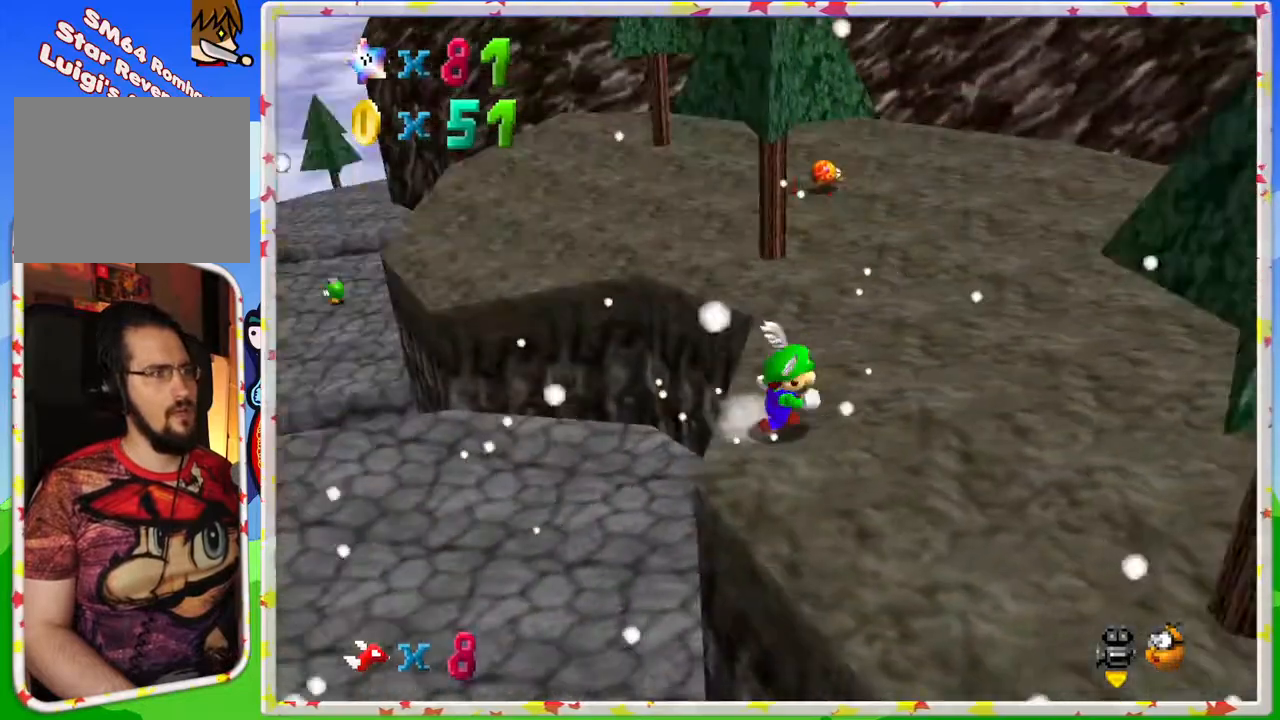
{"buttons": [], "left_stick": "down", "events": [[433, "left_stick", "down-right"], [483, "left_stick", "down"]]}
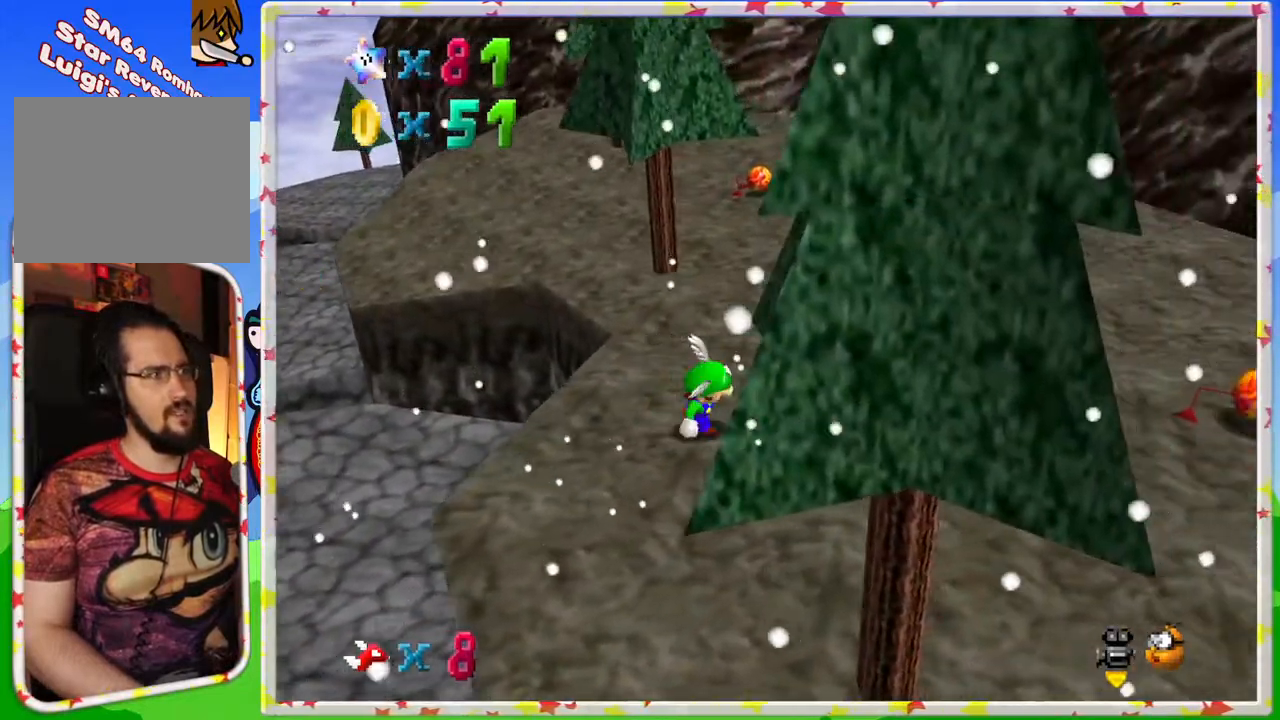
{"buttons": [], "left_stick": "down", "events": [[200, "C_RIGHT", "down"], [367, "C_RIGHT", "up"]]}
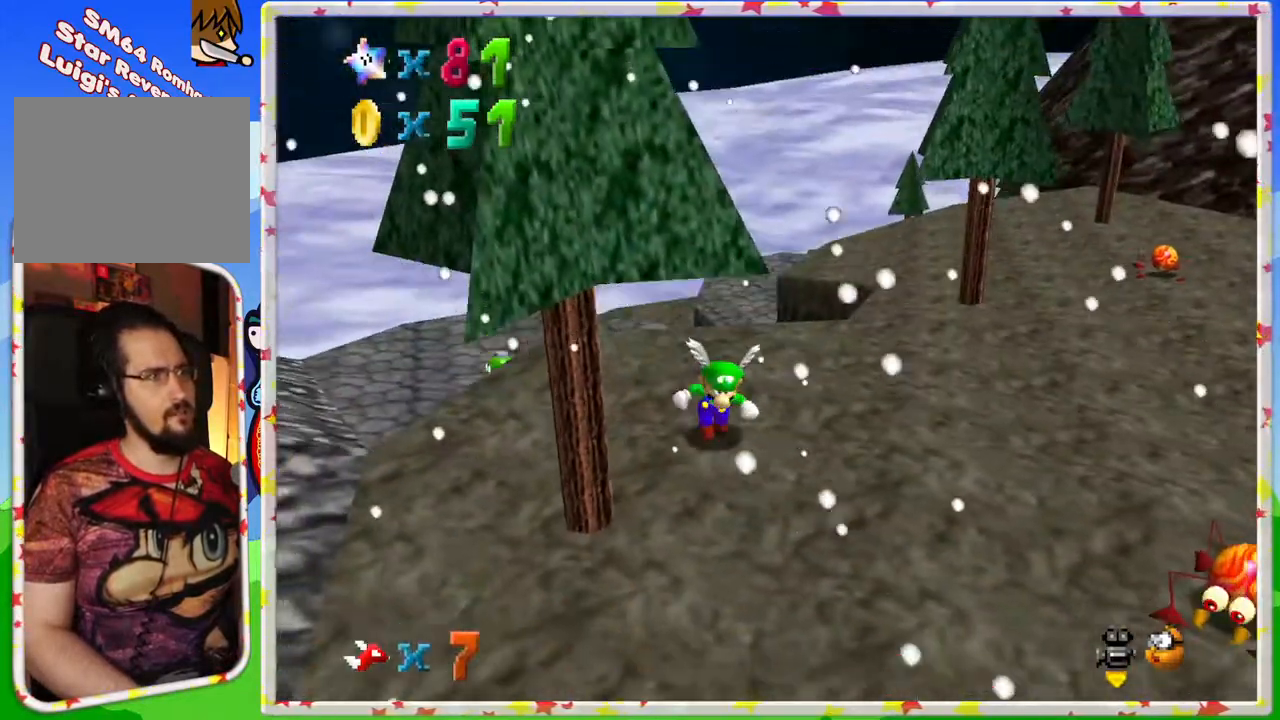
{"buttons": ["C_RIGHT"], "left_stick": "center", "events": [[183, "C_RIGHT", "down"], [300, "C_RIGHT", "up"], [383, "left_stick", "center"], [450, "C_RIGHT", "down"]]}
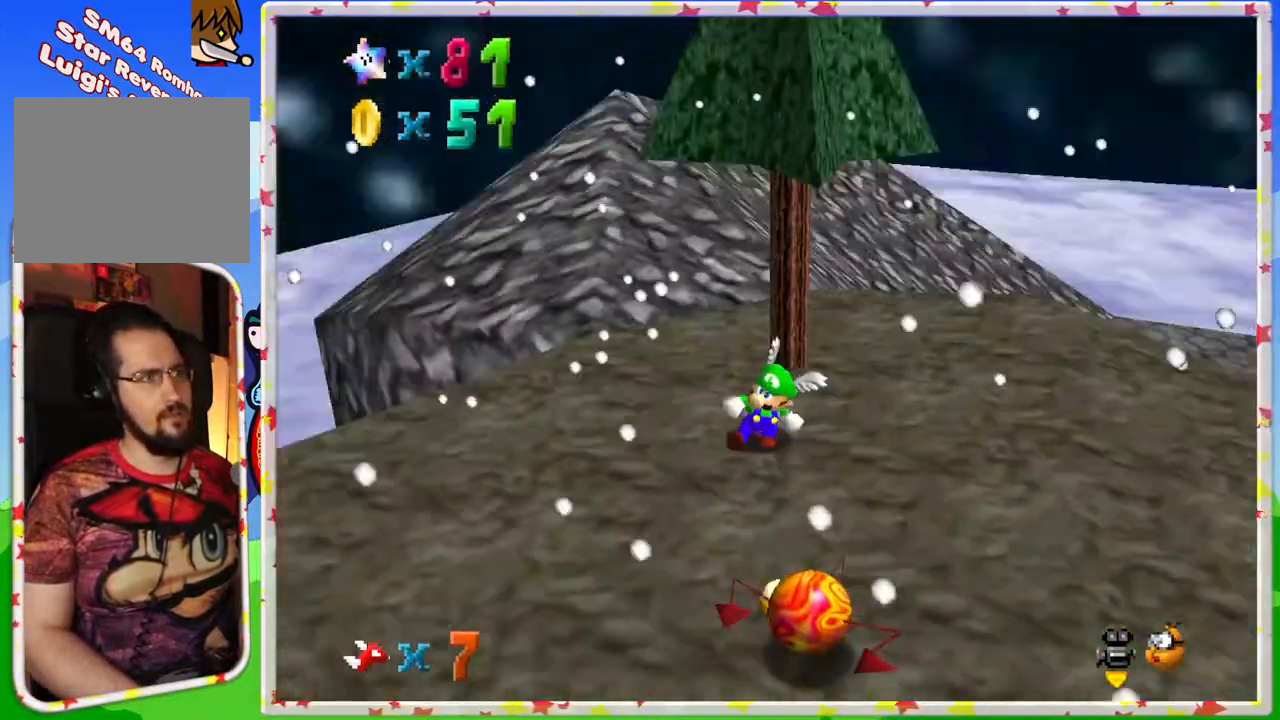
{"buttons": [], "left_stick": "up-left", "events": [[100, "C_RIGHT", "up"], [100, "left_stick", "down"], [183, "C_RIGHT", "down"], [183, "left_stick", "left"], [300, "C_RIGHT", "up"], [367, "C_RIGHT", "down"], [433, "left_stick", "up-left"], [500, "C_RIGHT", "up"]]}
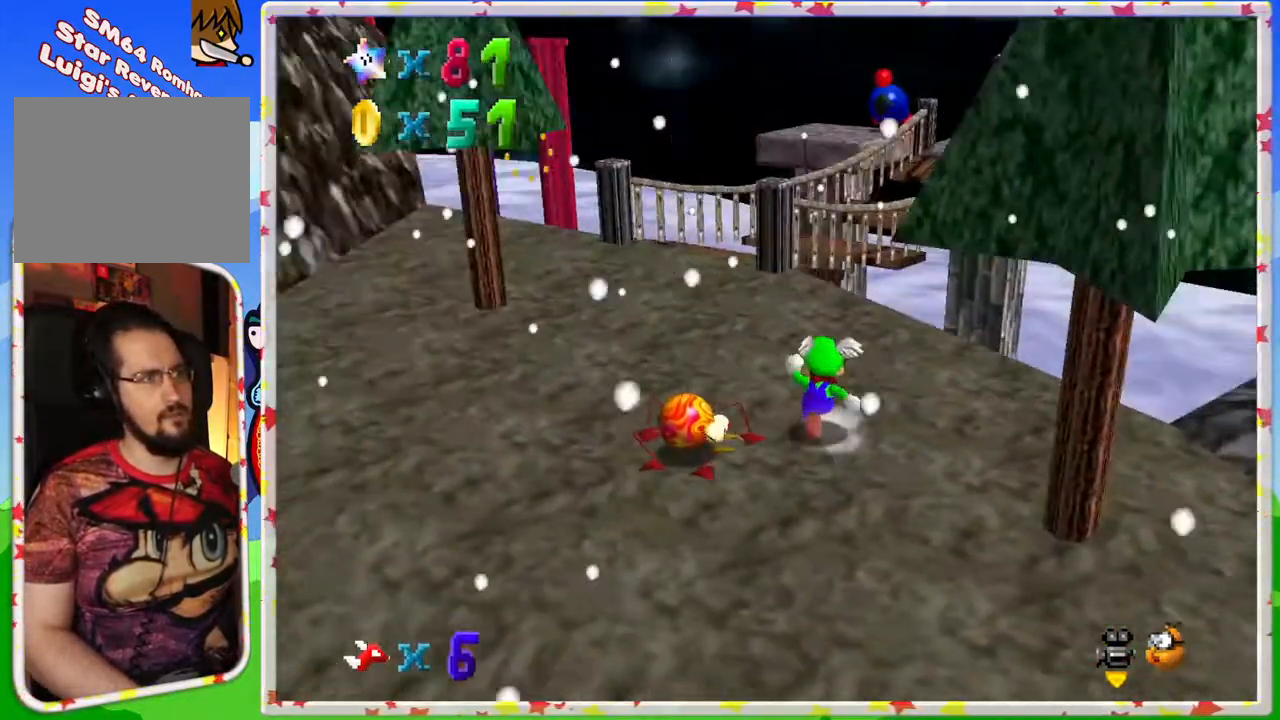
{"buttons": [], "left_stick": "up-left", "events": [[117, "A", "down"], [233, "A", "up"]]}
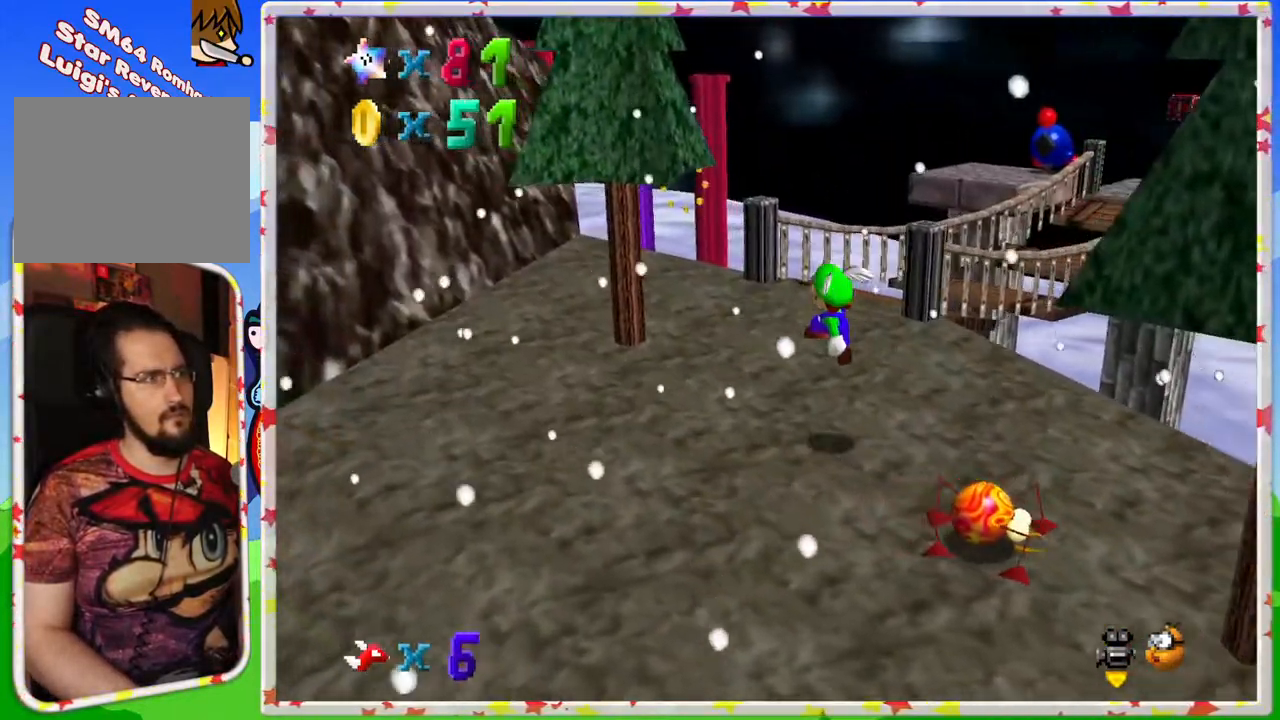
{"buttons": [], "left_stick": "up-left", "events": [[117, "C_LEFT", "down"], [183, "C_LEFT", "up"]]}
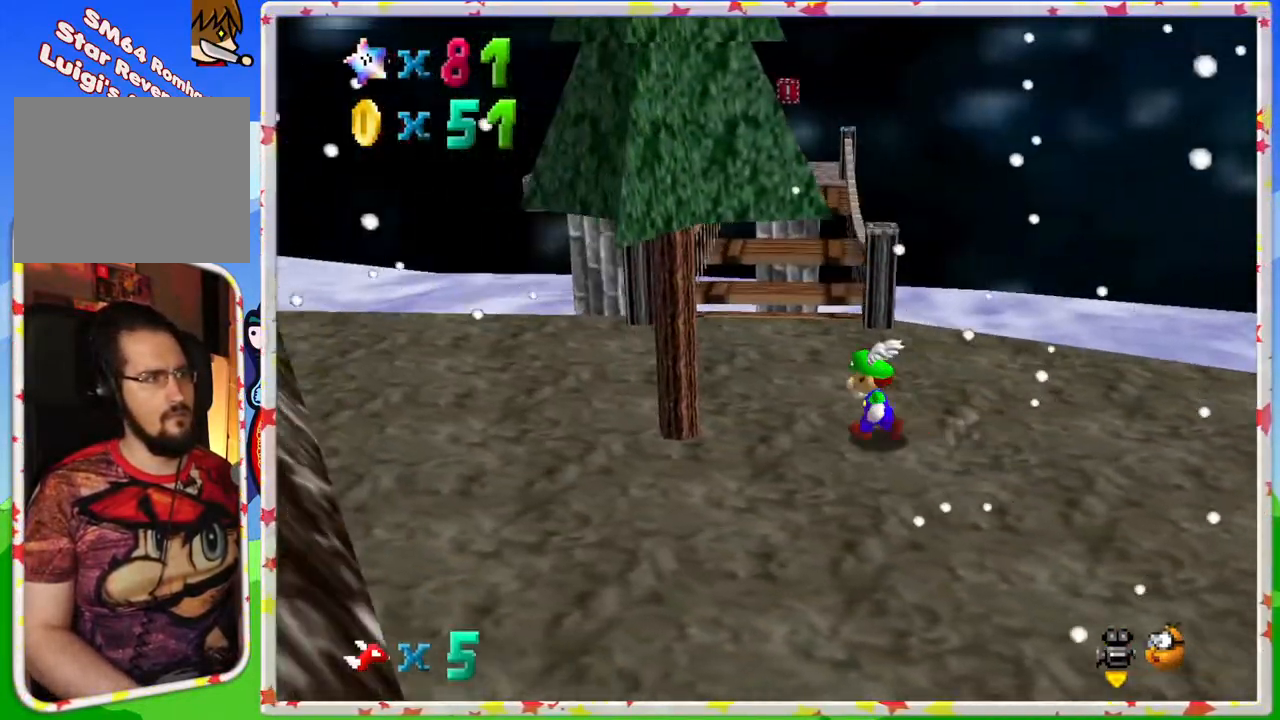
{"buttons": ["A"], "left_stick": "center", "events": [[200, "left_stick", "up"], [467, "left_stick", "center"], [500, "A", "down"]]}
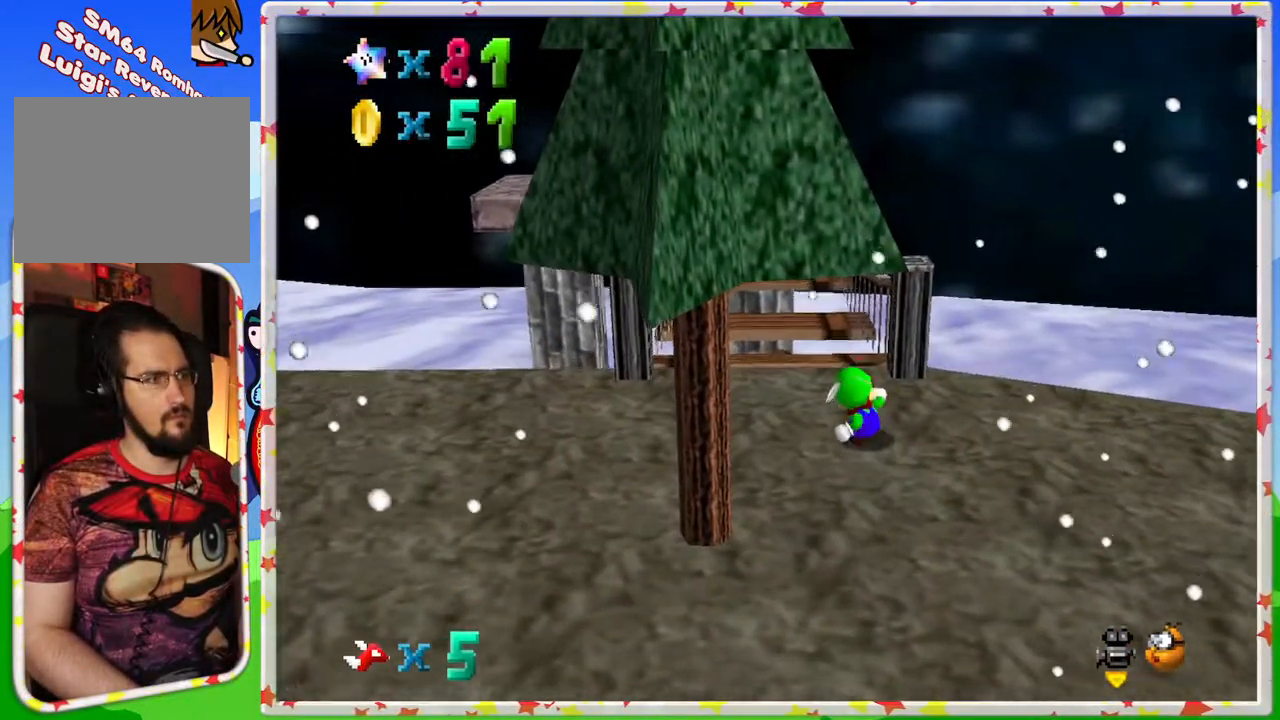
{"buttons": [], "left_stick": "left", "events": [[83, "A", "up"], [250, "left_stick", "left"]]}
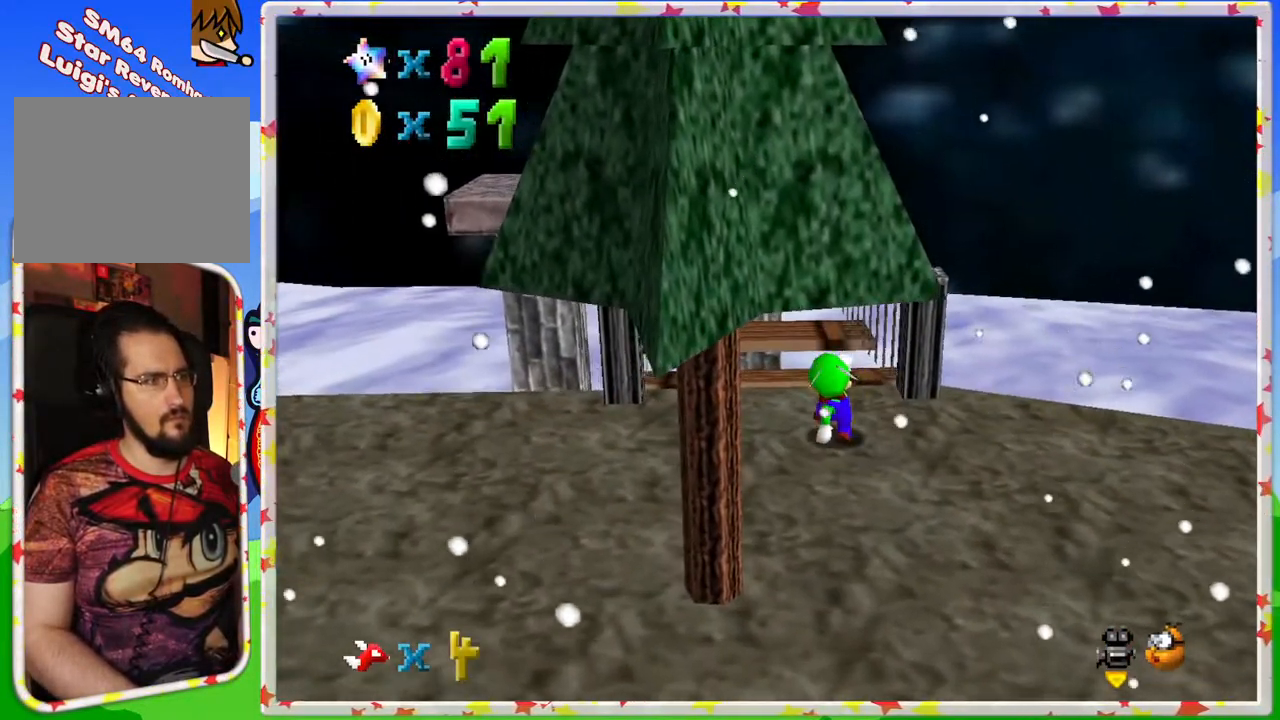
{"buttons": [], "left_stick": "left", "events": [[50, "A", "down"], [67, "left_stick", "center"], [117, "A", "up"], [133, "left_stick", "left"]]}
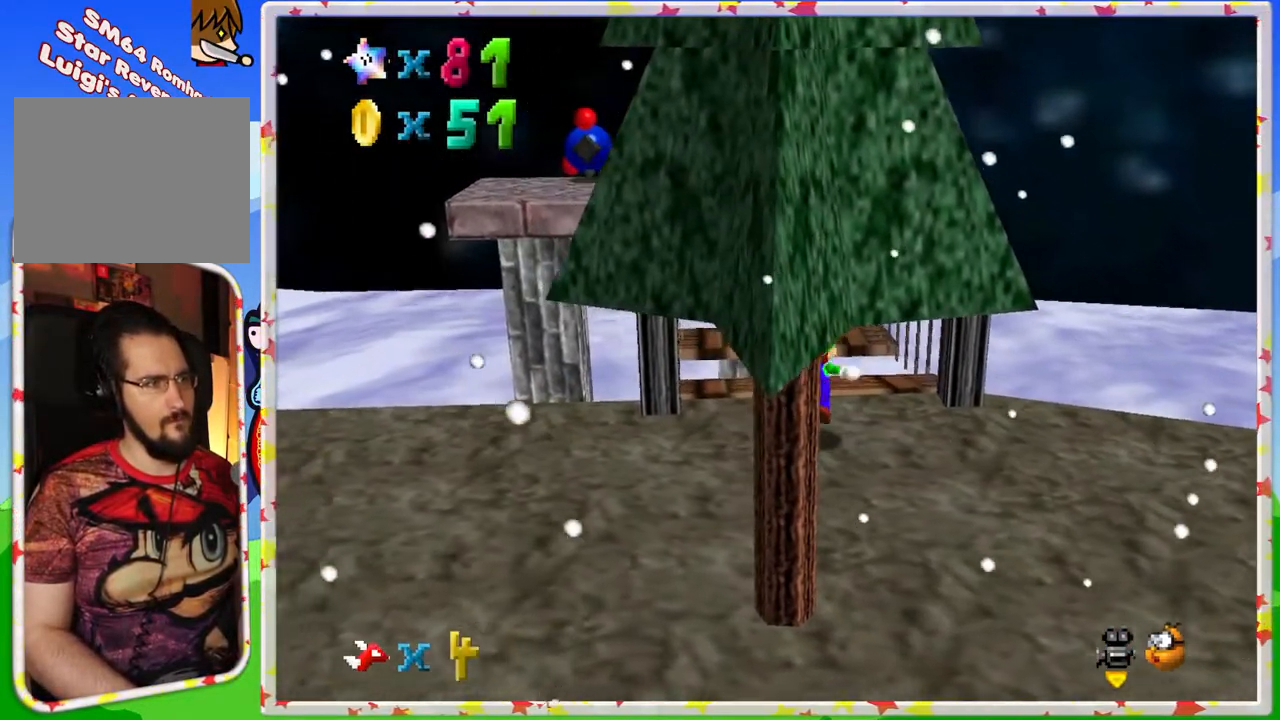
{"buttons": [], "left_stick": "left", "events": [[100, "A", "down"], [100, "left_stick", "center"], [367, "left_stick", "left"], [500, "A", "up"]]}
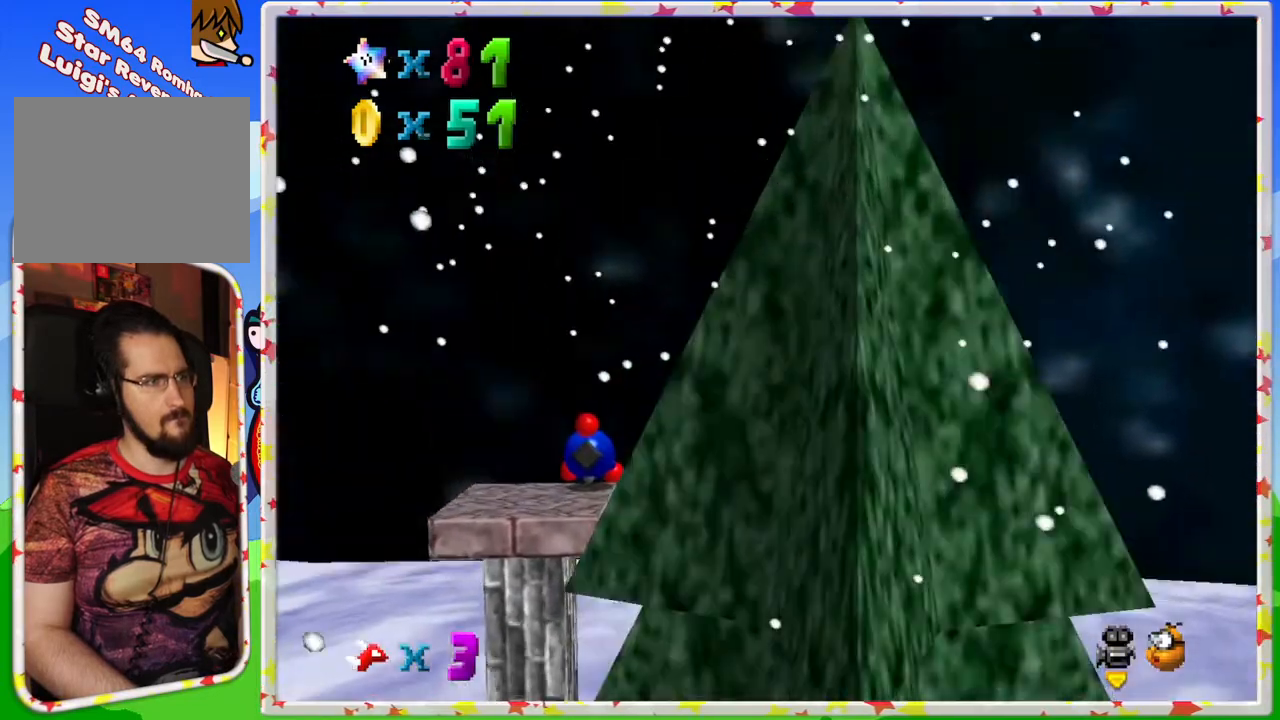
{"buttons": [], "left_stick": "up-left", "events": [[167, "left_stick", "center"], [367, "left_stick", "up-left"]]}
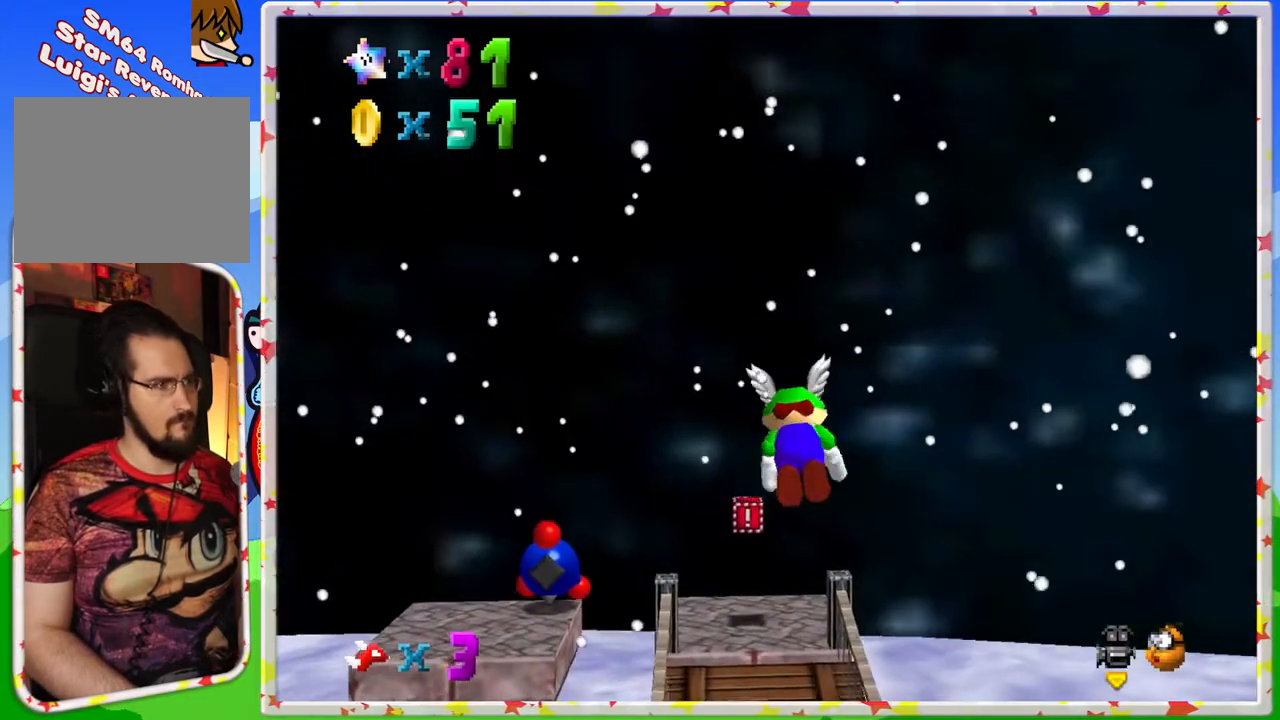
{"buttons": [], "left_stick": "up", "events": [[117, "left_stick", "center"], [200, "left_stick", "up"]]}
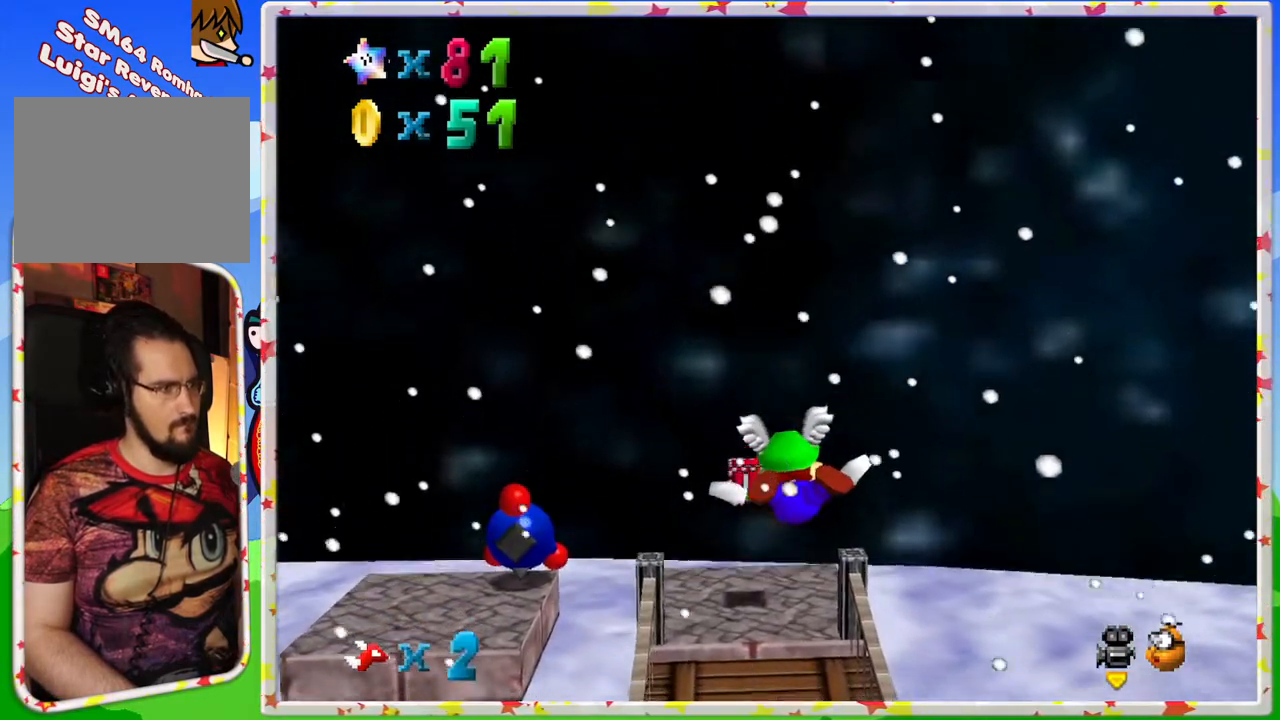
{"buttons": [], "left_stick": "center", "events": [[150, "left_stick", "center"]]}
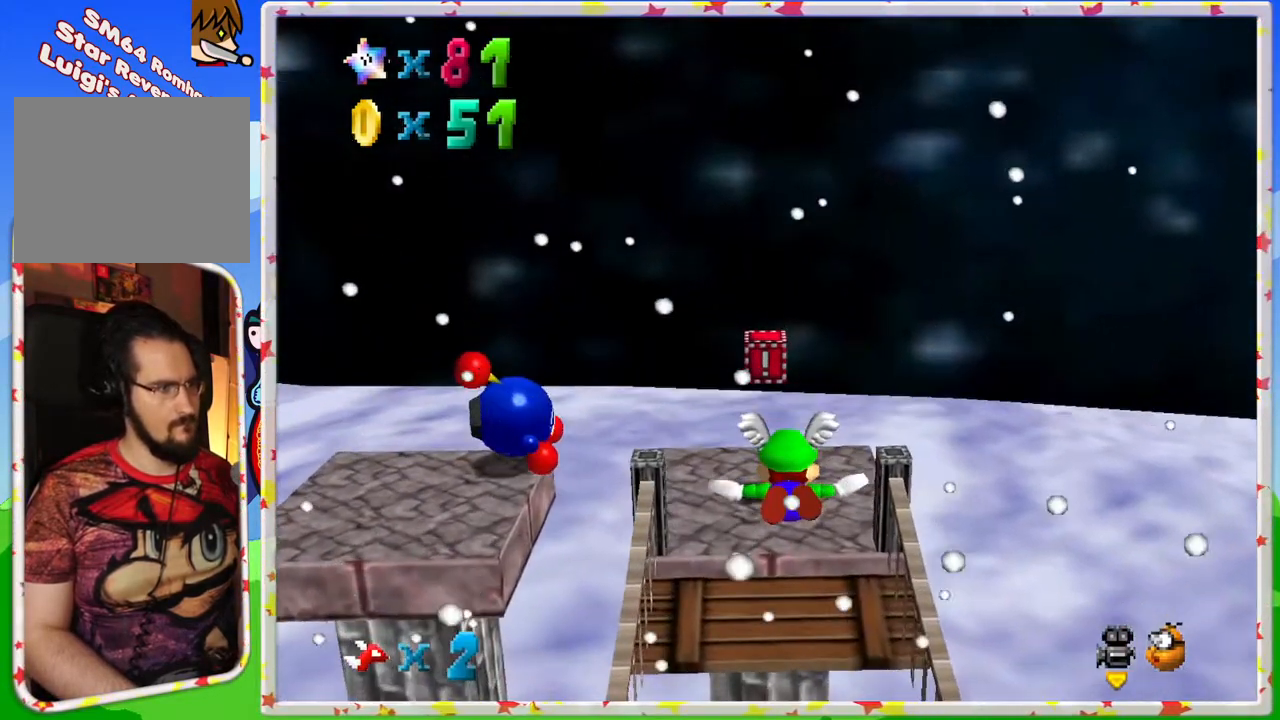
{"buttons": [], "left_stick": "center", "events": [[17, "left_stick", "up"], [183, "left_stick", "center"], [267, "left_stick", "up"], [433, "left_stick", "center"]]}
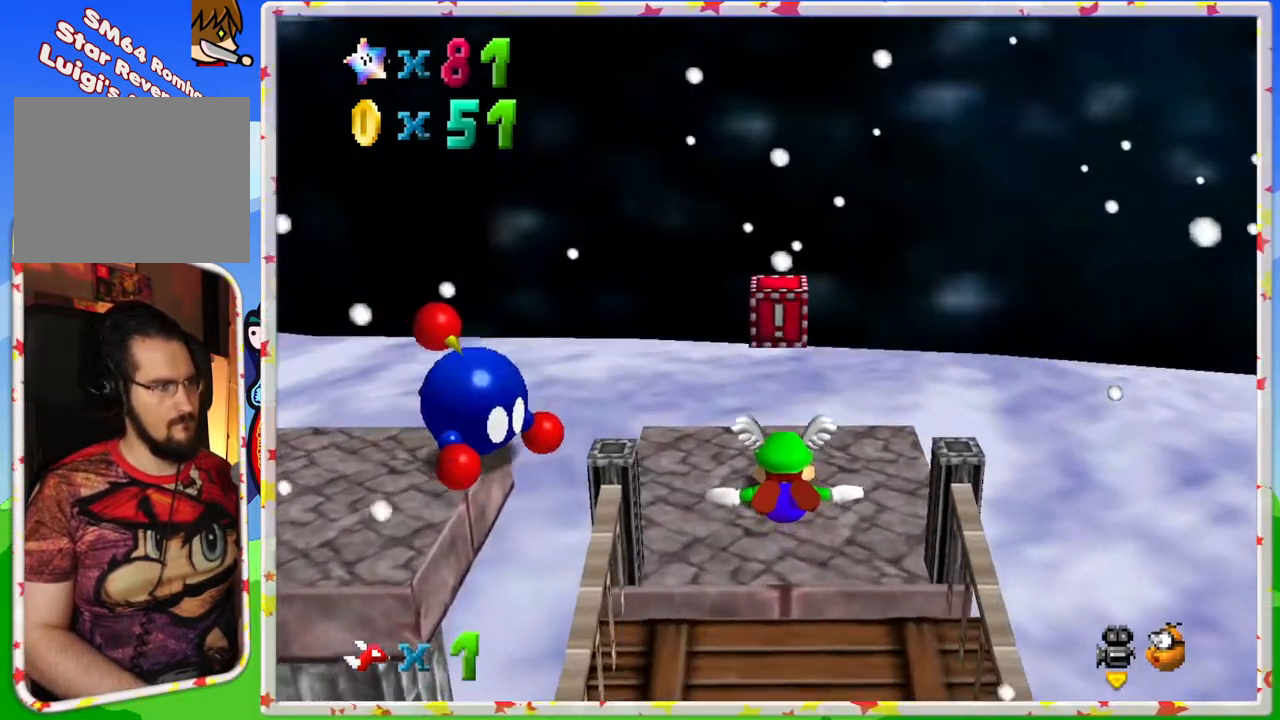
{"buttons": ["Z"], "left_stick": "center", "events": [[233, "left_stick", "up"], [350, "left_stick", "center"], [500, "Z", "down"]]}
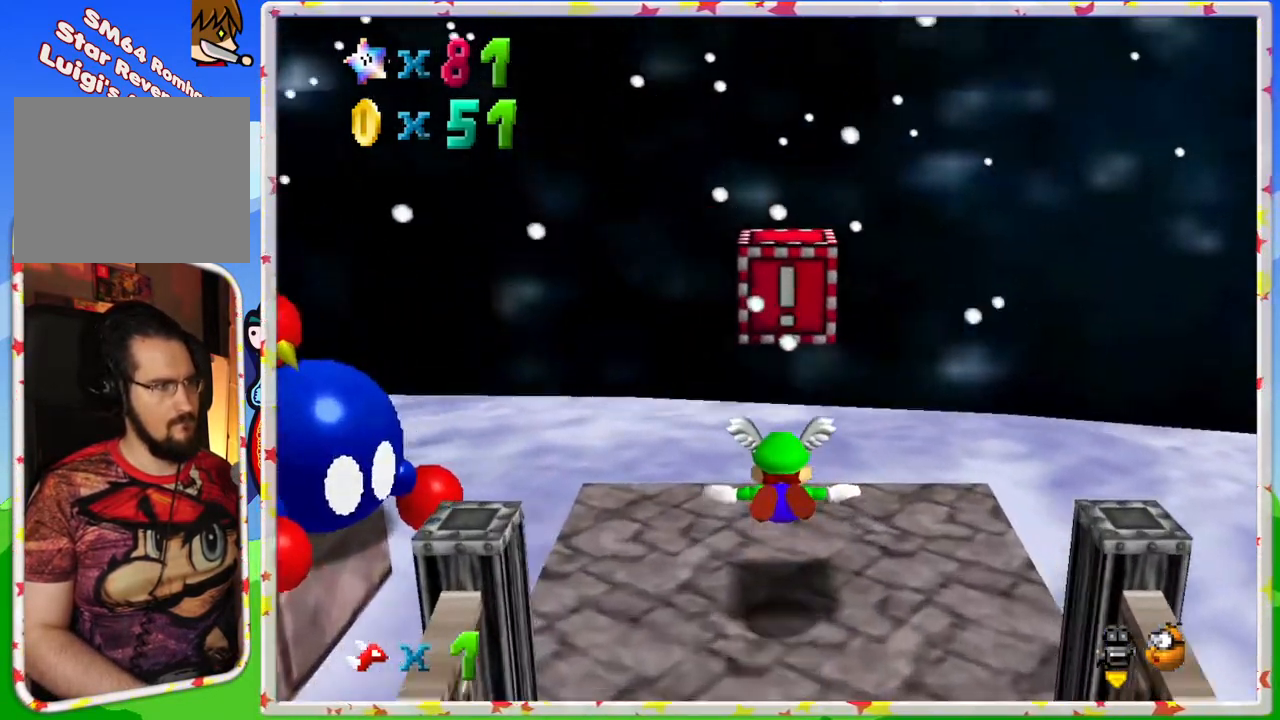
{"buttons": [], "left_stick": "center", "events": [[183, "Z", "up"], [367, "C_RIGHT", "down"], [467, "C_RIGHT", "up"]]}
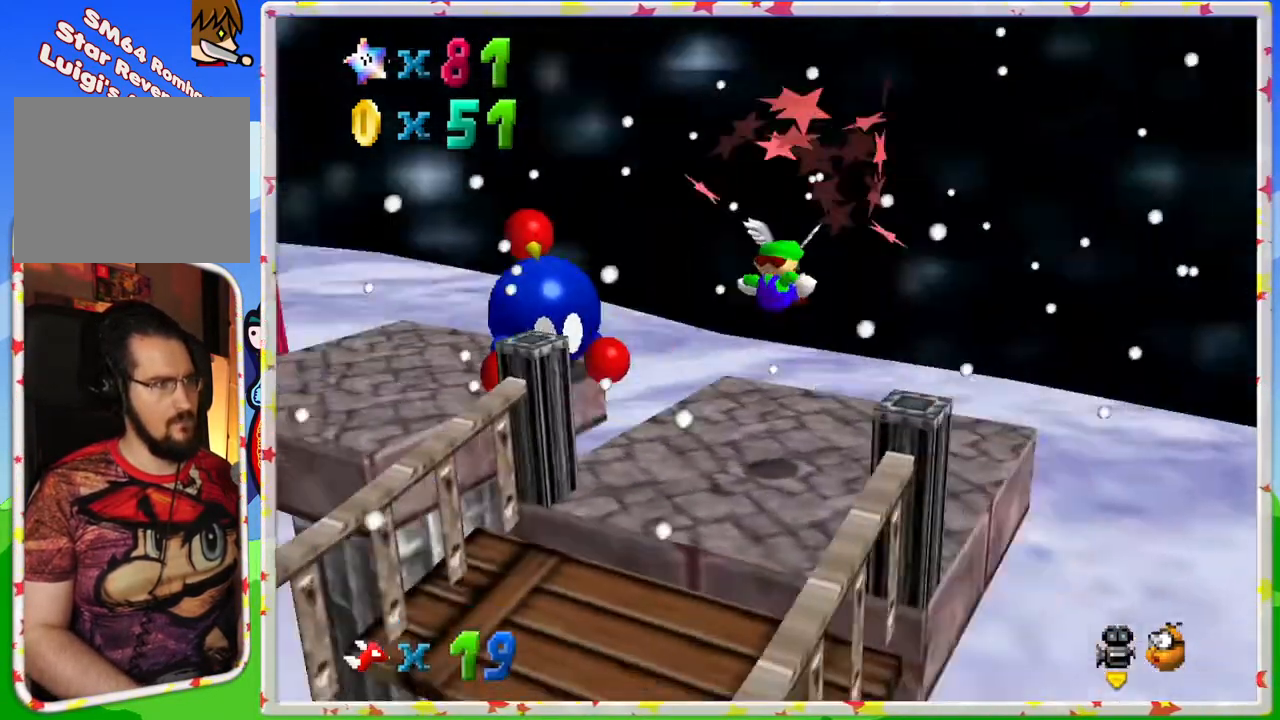
{"buttons": [], "left_stick": "center", "events": [[33, "C_RIGHT", "down"], [150, "C_RIGHT", "up"]]}
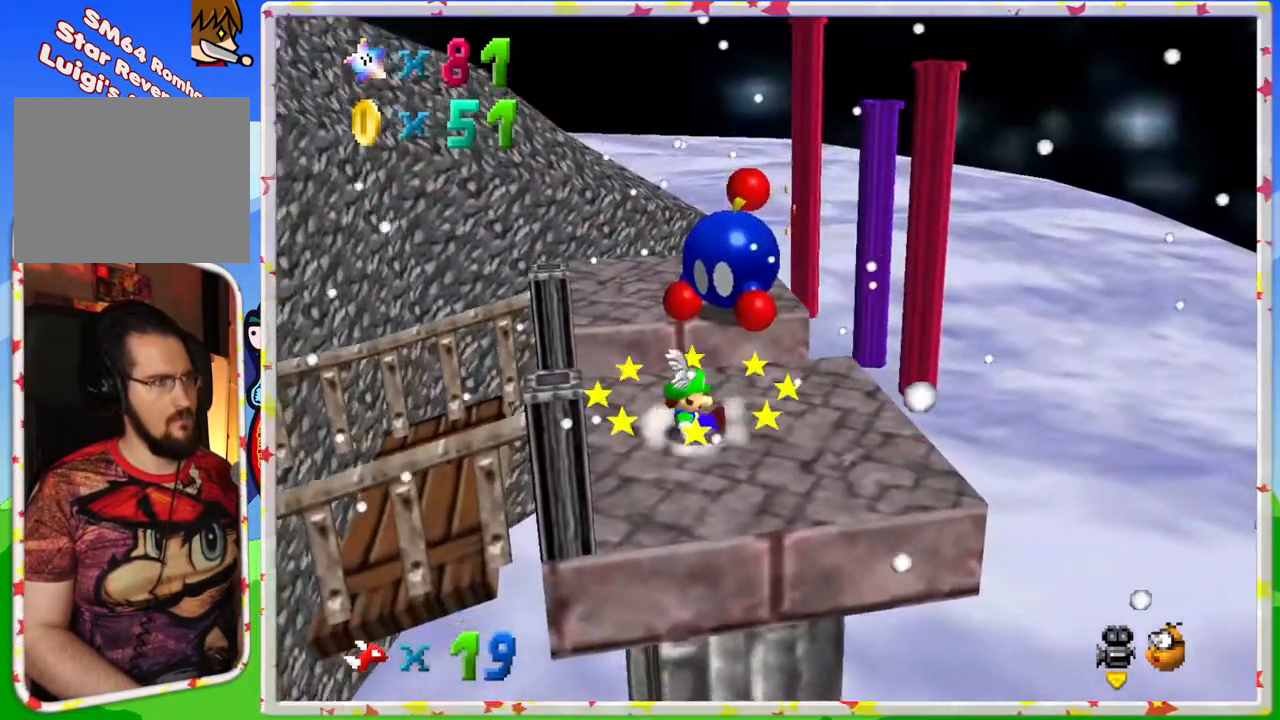
{"buttons": [], "left_stick": "center", "events": [[183, "C_RIGHT", "down"], [267, "C_RIGHT", "up"]]}
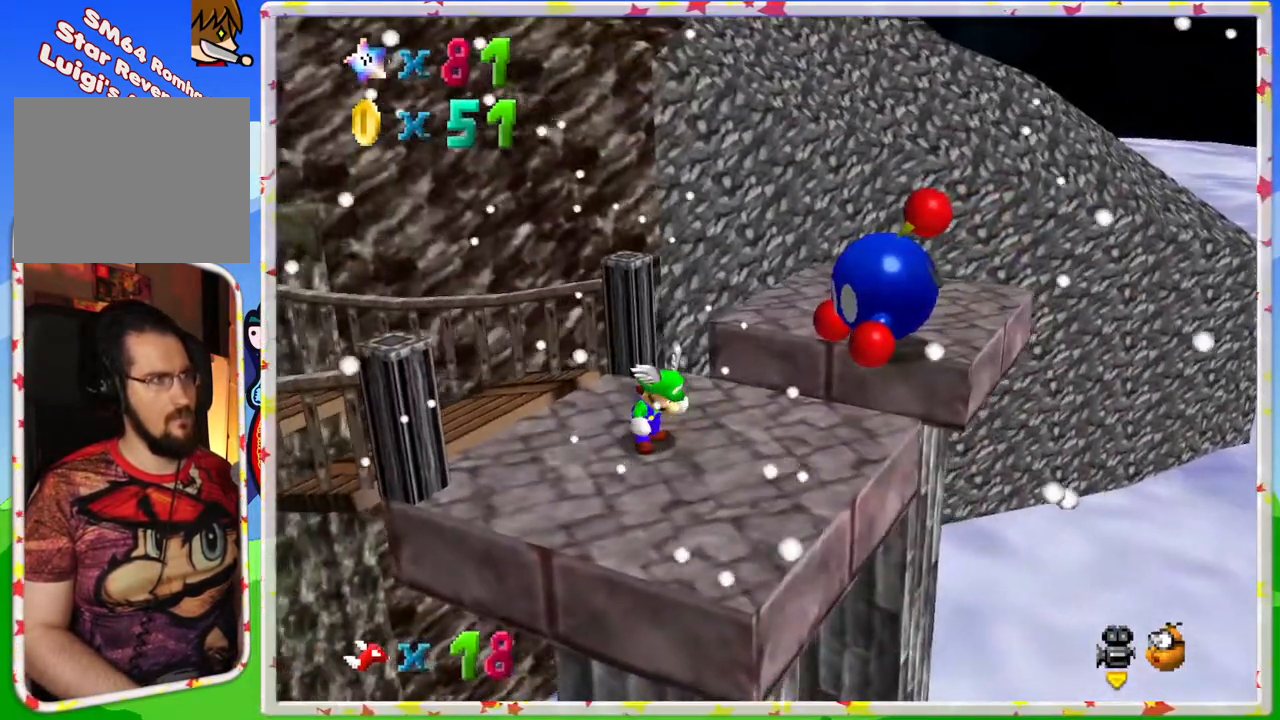
{"buttons": [], "left_stick": "center", "events": [[67, "left_stick", "up"], [150, "left_stick", "center"], [250, "A", "down"], [483, "A", "up"]]}
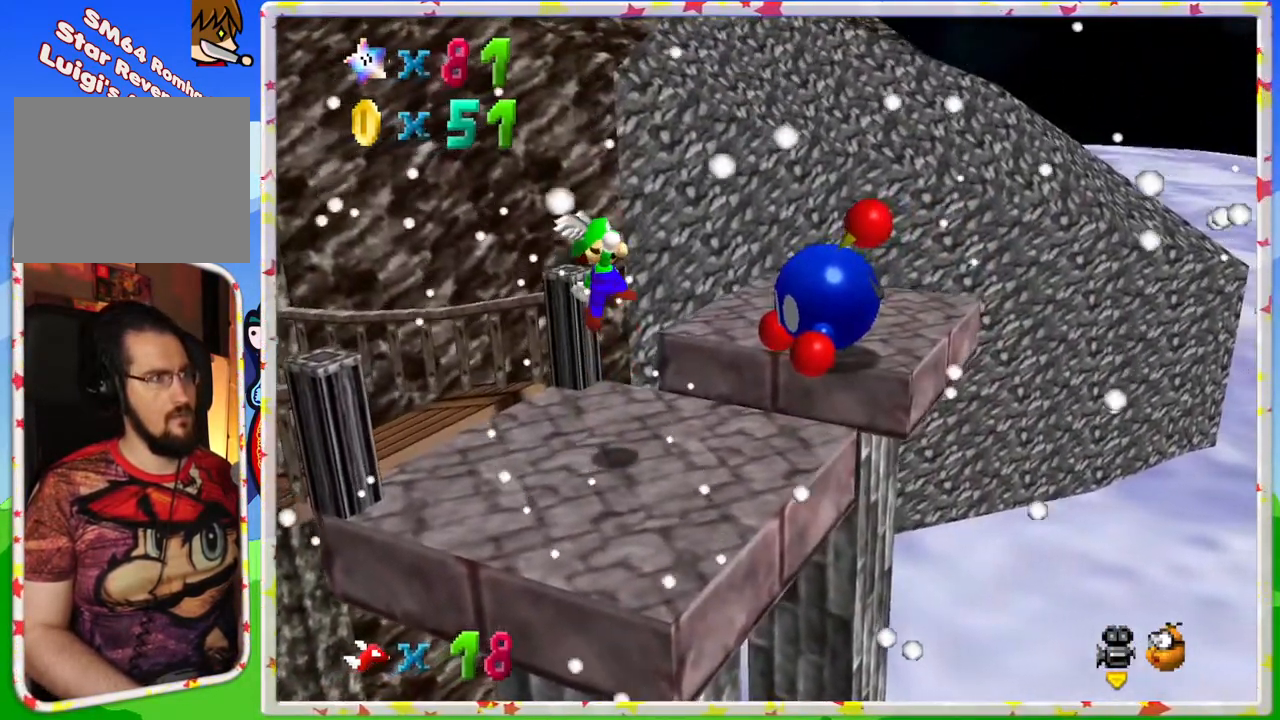
{"buttons": [], "left_stick": "center", "events": []}
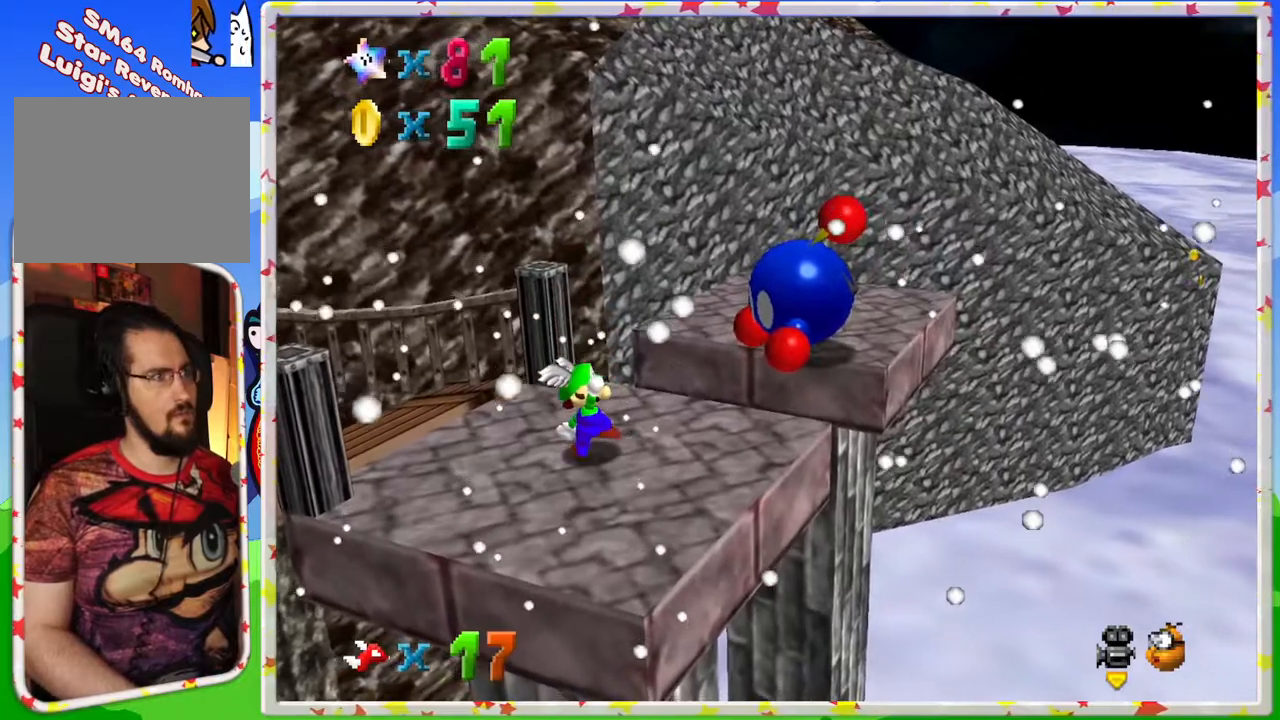
{"buttons": ["C_LEFT"], "left_stick": "center", "events": [[50, "A", "down"], [417, "A", "up"], [483, "C_LEFT", "down"]]}
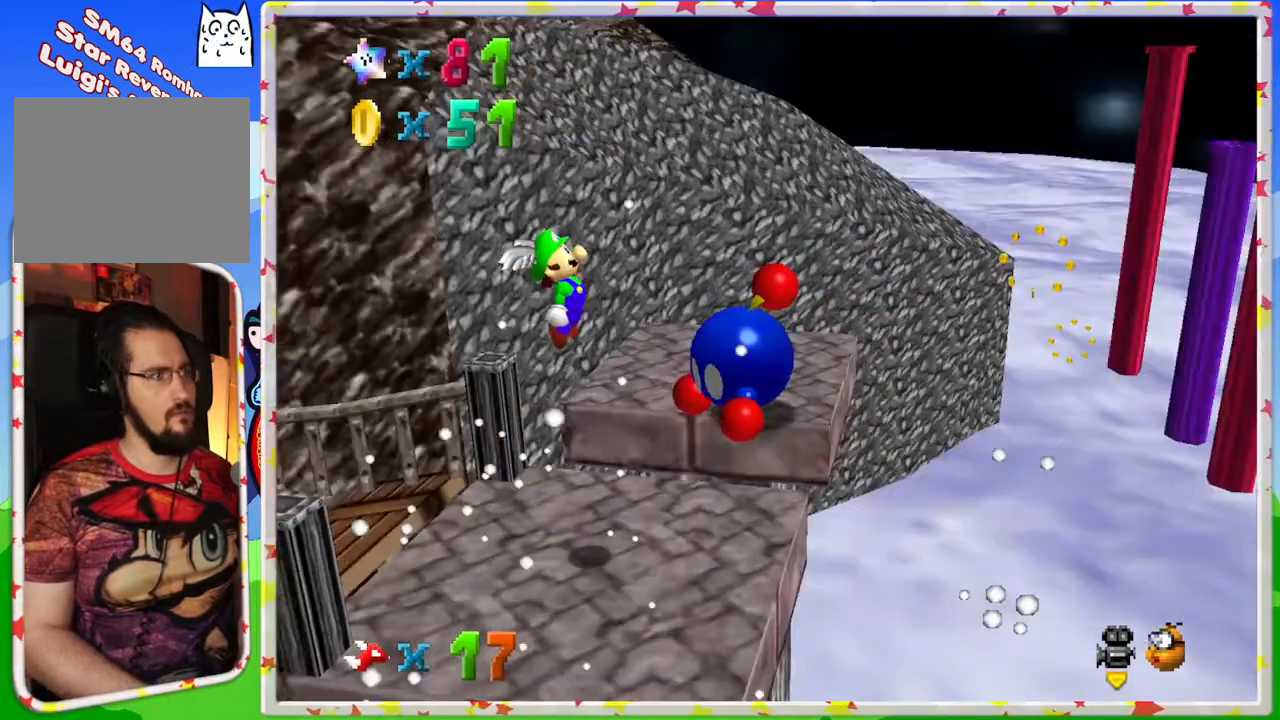
{"buttons": [], "left_stick": "center", "events": [[200, "C_LEFT", "up"]]}
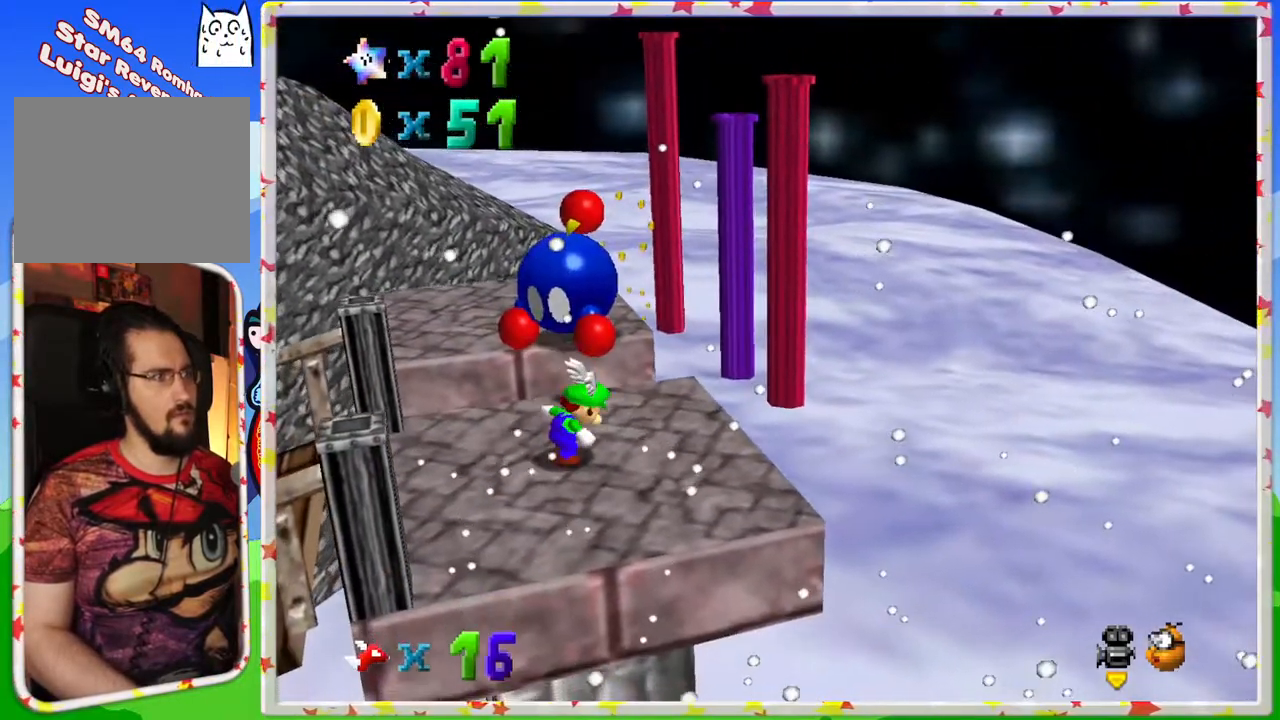
{"buttons": ["A"], "left_stick": "center", "events": [[50, "A", "down"]]}
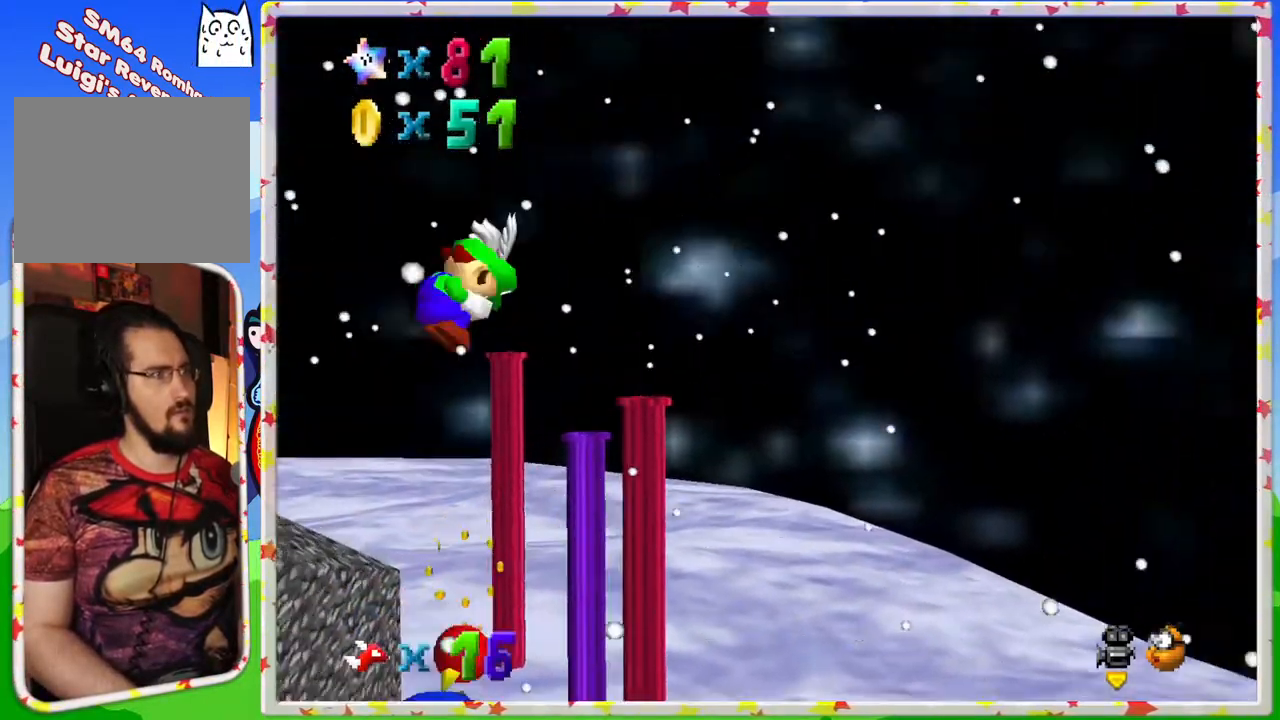
{"buttons": [], "left_stick": "left", "events": [[33, "left_stick", "up-left"], [83, "left_stick", "left"], [383, "A", "up"]]}
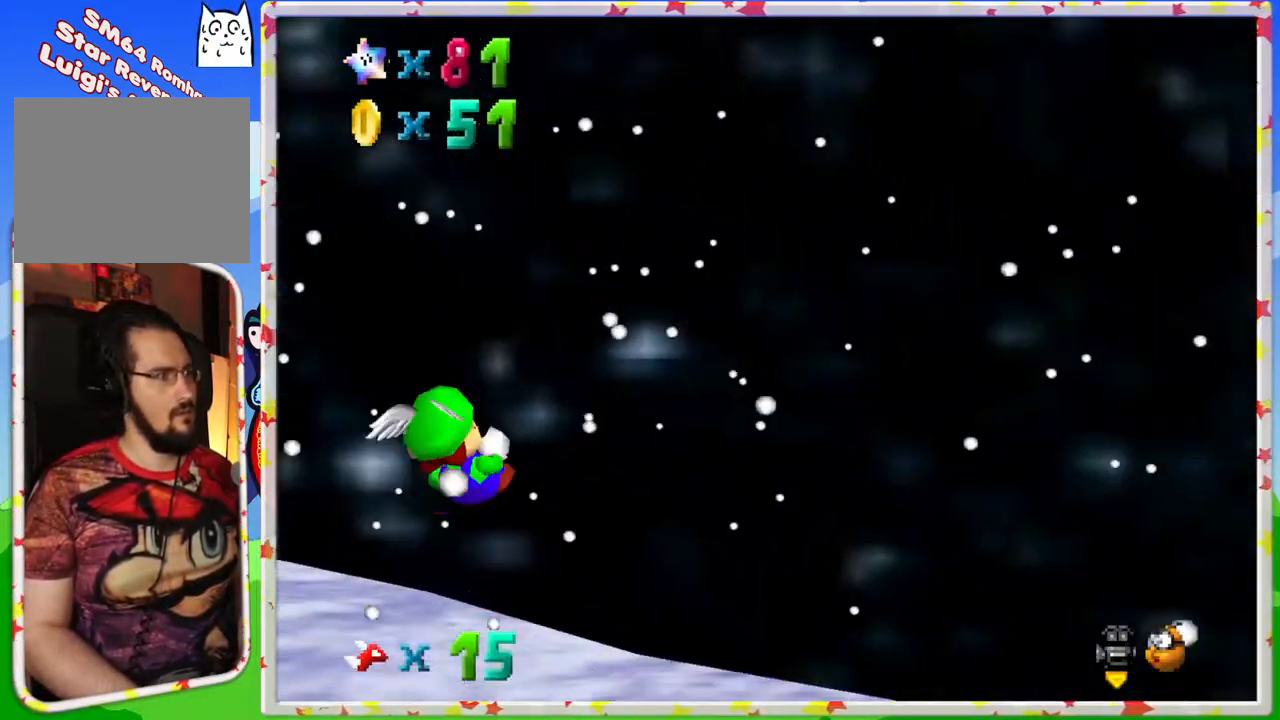
{"buttons": [], "left_stick": "left", "events": []}
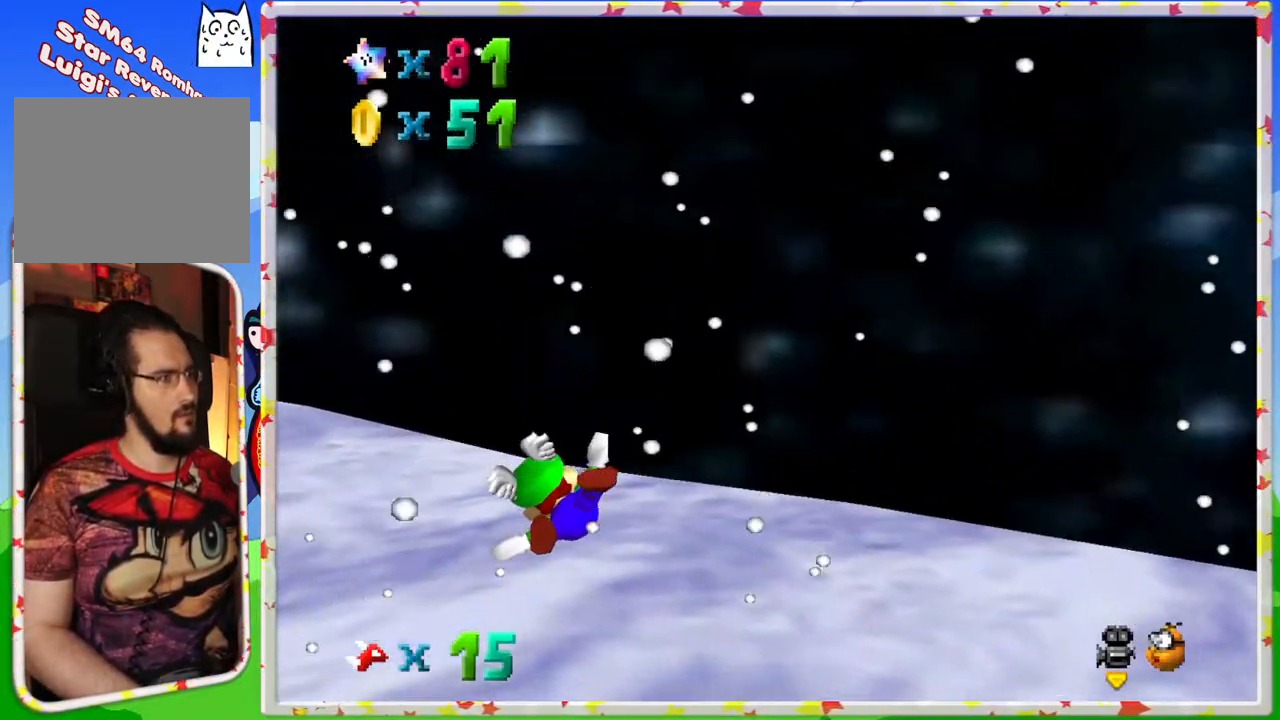
{"buttons": [], "left_stick": "left", "events": []}
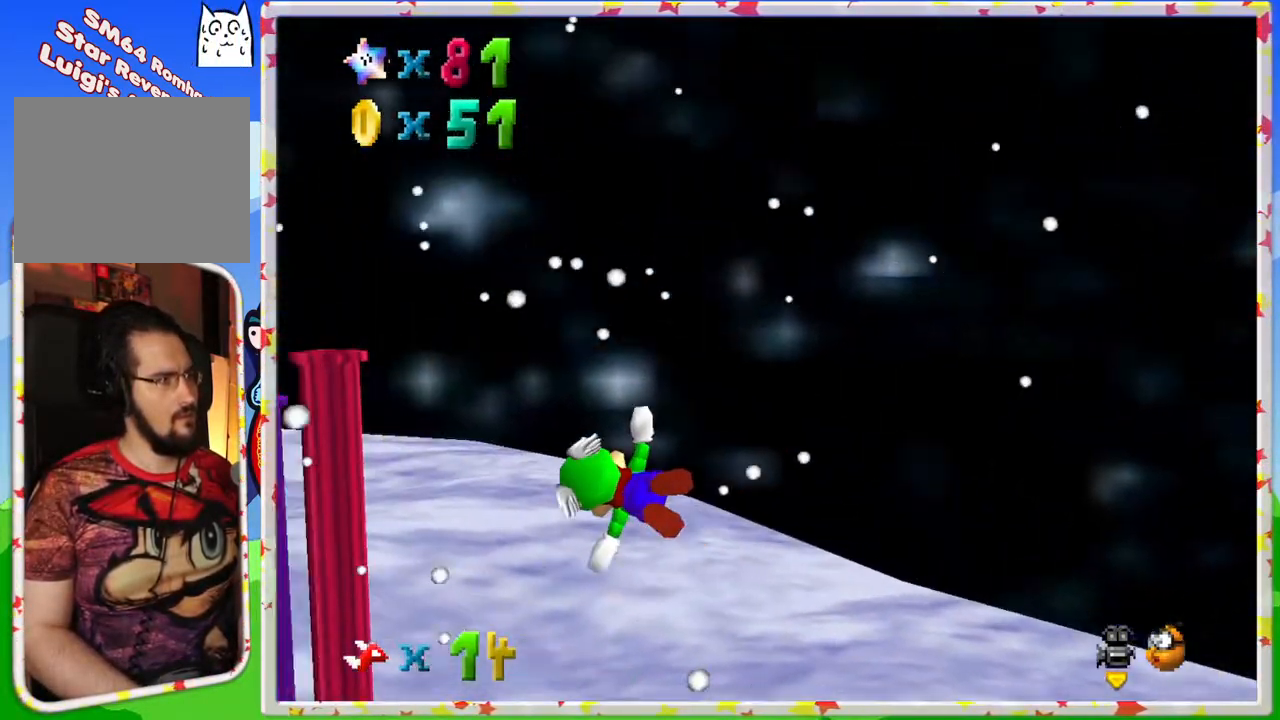
{"buttons": [], "left_stick": "right", "events": [[167, "left_stick", "center"], [433, "left_stick", "right"]]}
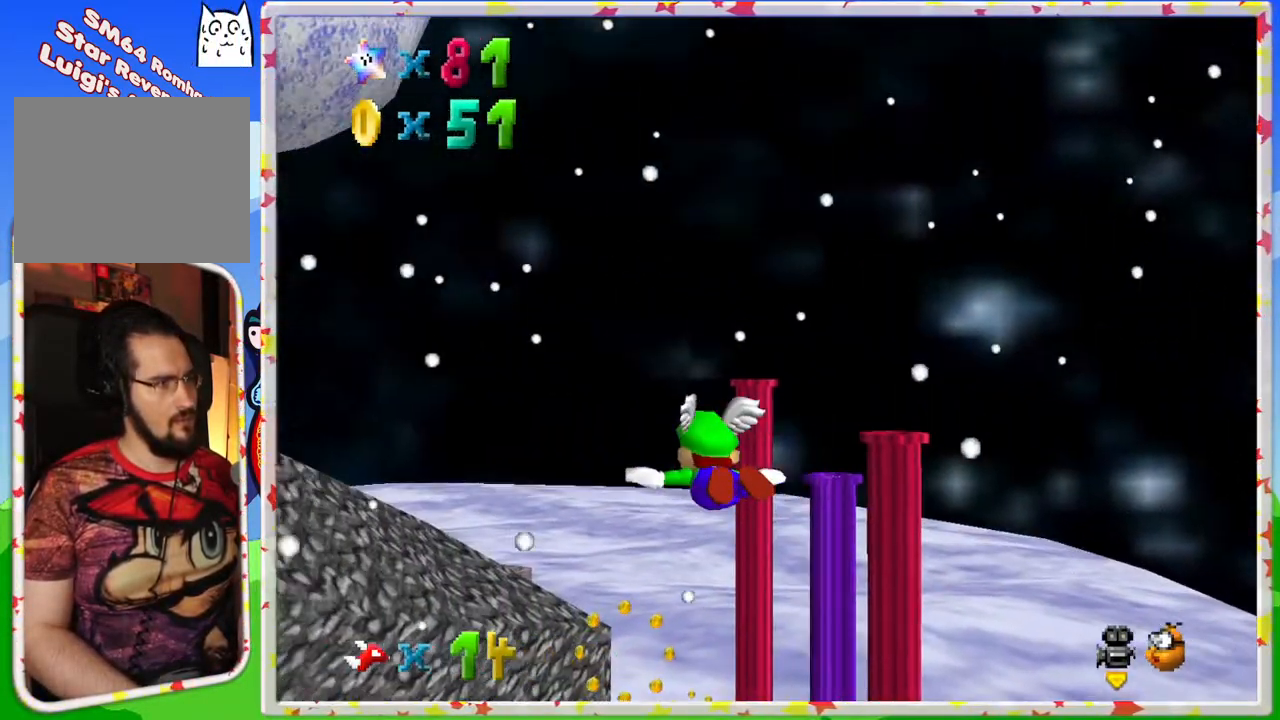
{"buttons": [], "left_stick": "center", "events": [[233, "left_stick", "center"]]}